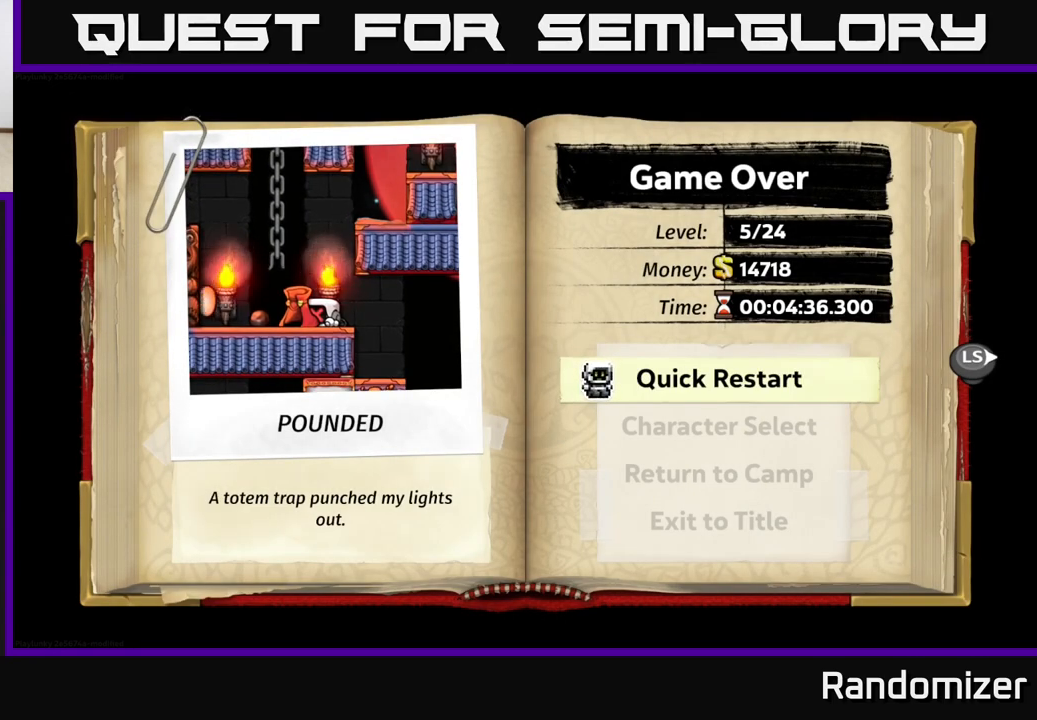
Gameplay with a controller (Xbox layout); each line is a JSON object with the inputs held at the frame after it. "events" lists button and stick changes between this image and that frame as [ms after this image, input, new state], when the widget could be followed in between. Not read: right_stick.
{"buttons": [], "left_stick": "center", "events": [[33, "A", "down"], [200, "A", "up"]]}
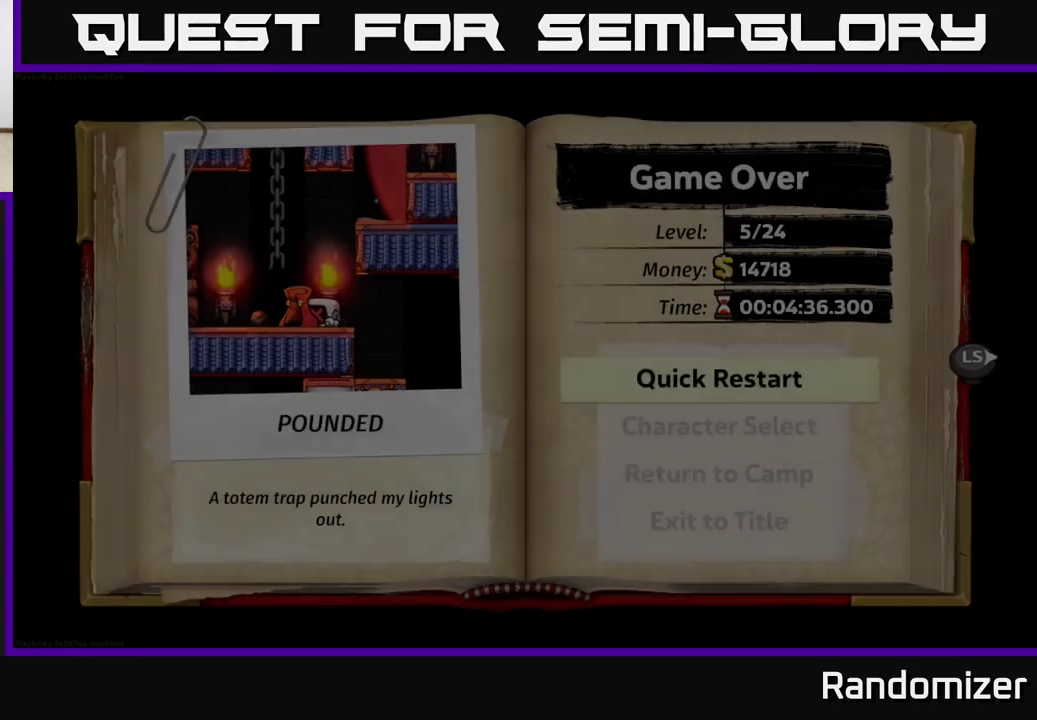
{"buttons": [], "left_stick": "center", "events": []}
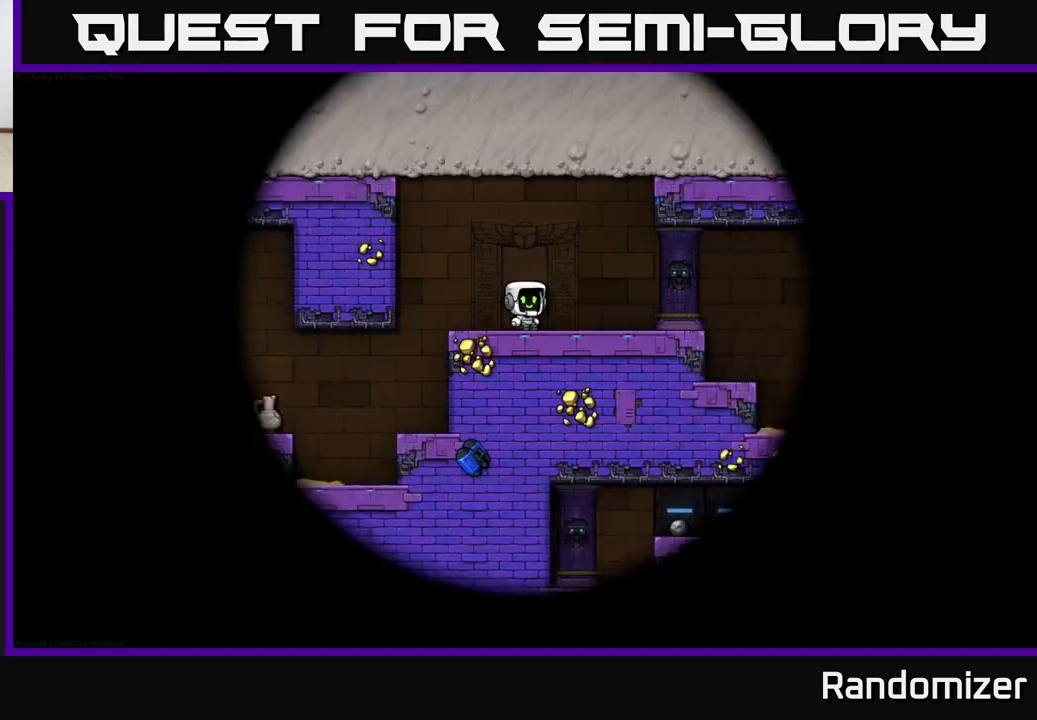
{"buttons": [], "left_stick": "center", "events": []}
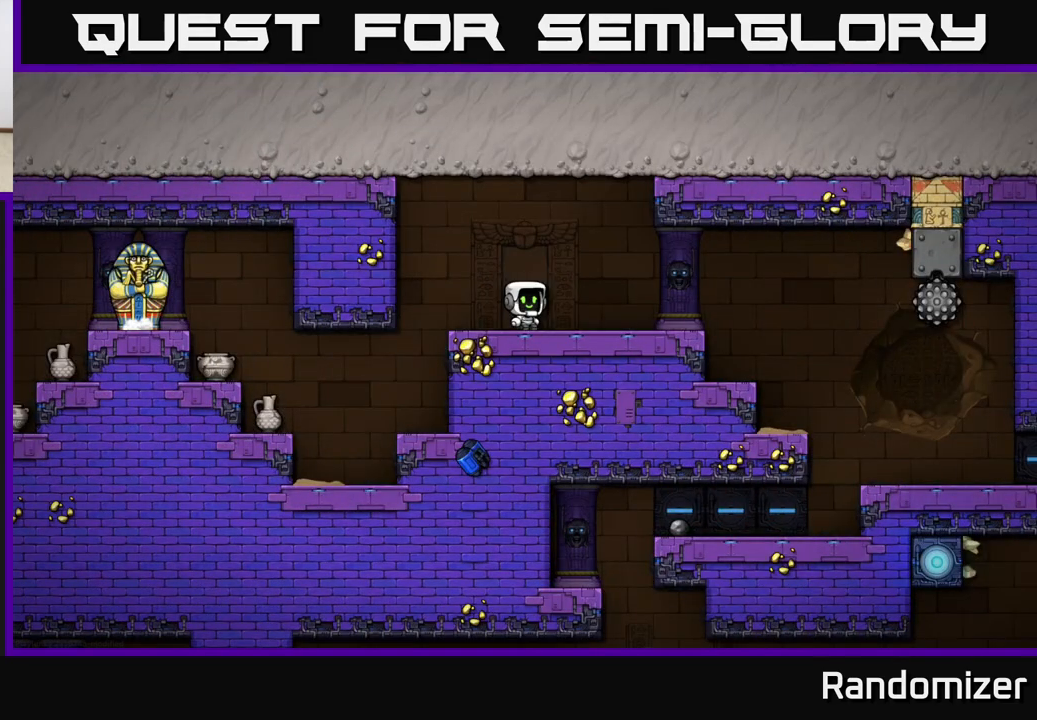
{"buttons": [], "left_stick": "center", "events": []}
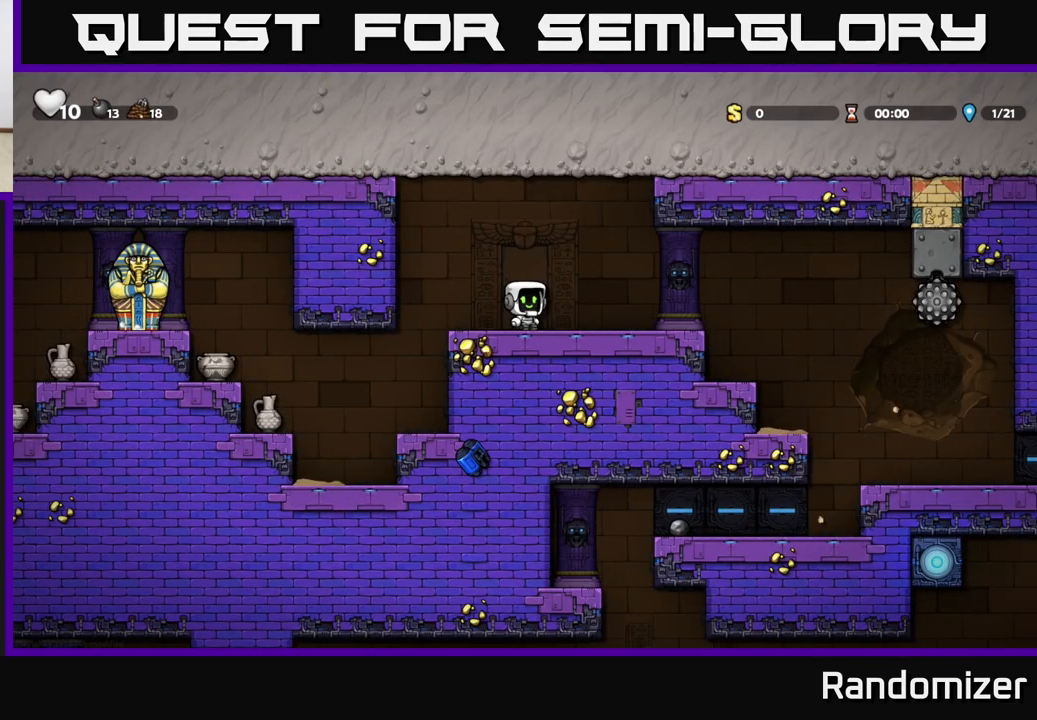
{"buttons": [], "left_stick": "center", "events": [[100, "left_stick", "left"], [383, "left_stick", "center"]]}
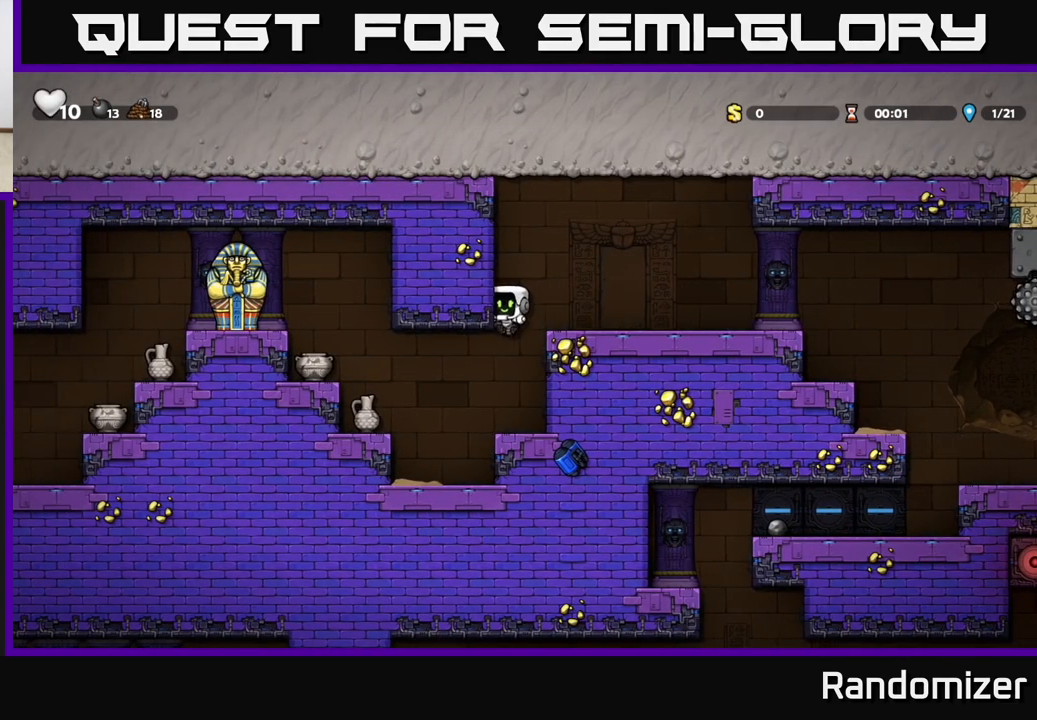
{"buttons": ["L1"], "left_stick": "down", "events": [[217, "left_stick", "down-right"], [367, "left_stick", "down"], [400, "L1", "down"]]}
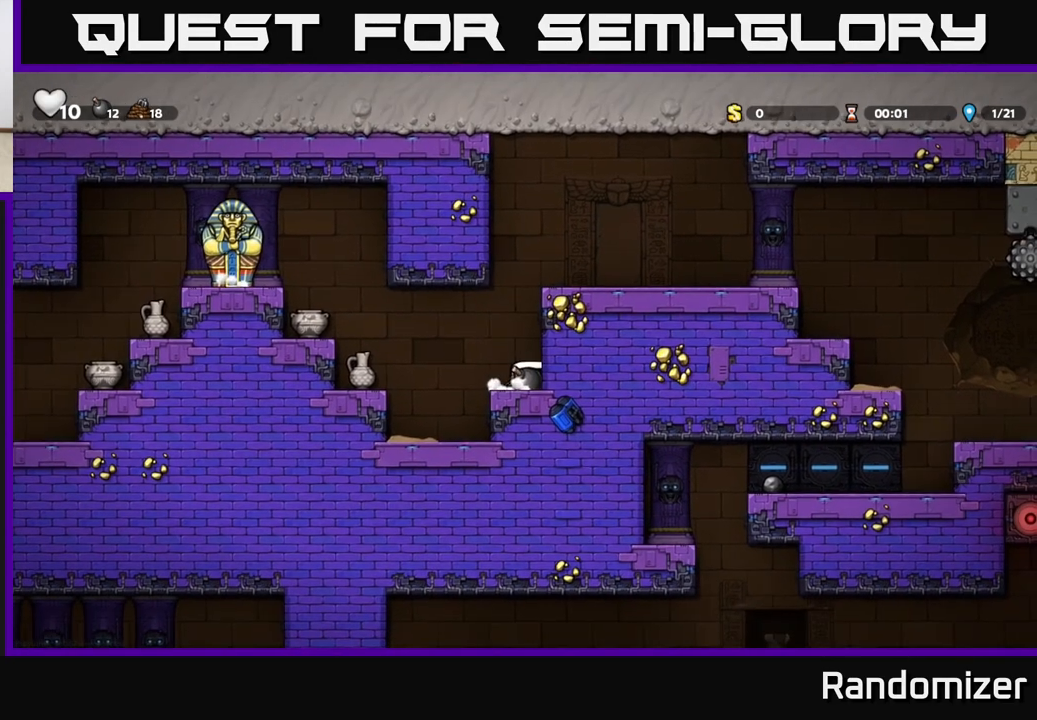
{"buttons": ["A"], "left_stick": "right", "events": [[17, "L1", "up"], [67, "left_stick", "center"], [133, "A", "down"], [233, "left_stick", "right"], [317, "A", "up"], [483, "A", "down"]]}
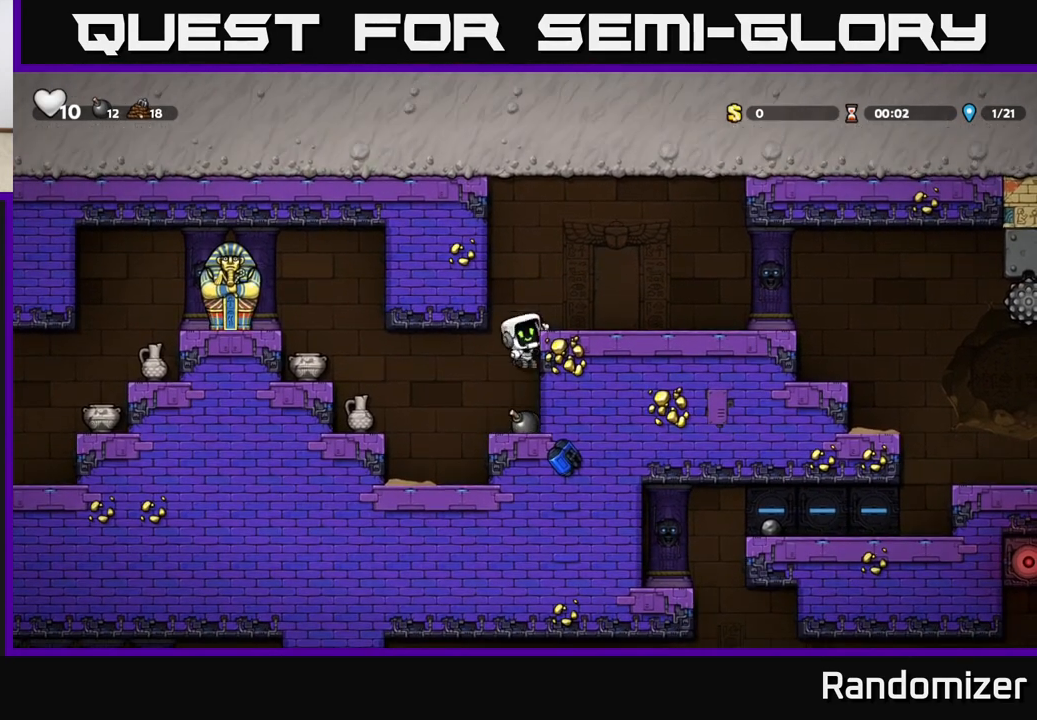
{"buttons": [], "left_stick": "right", "events": [[50, "A", "up"]]}
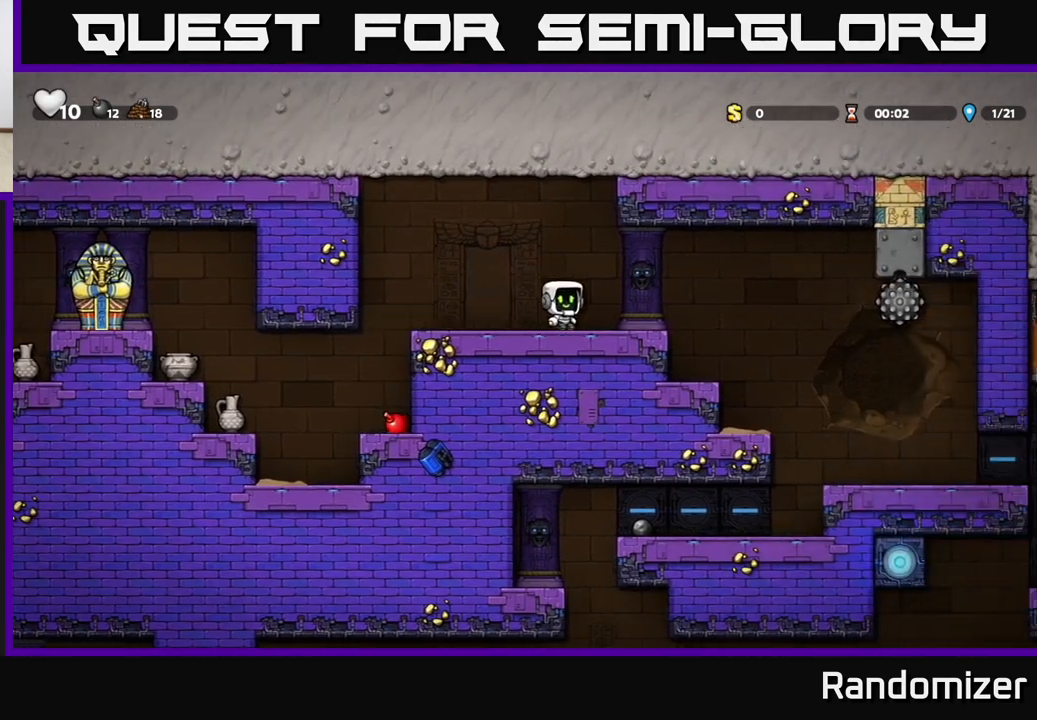
{"buttons": [], "left_stick": "center", "events": [[50, "left_stick", "left"], [183, "left_stick", "center"]]}
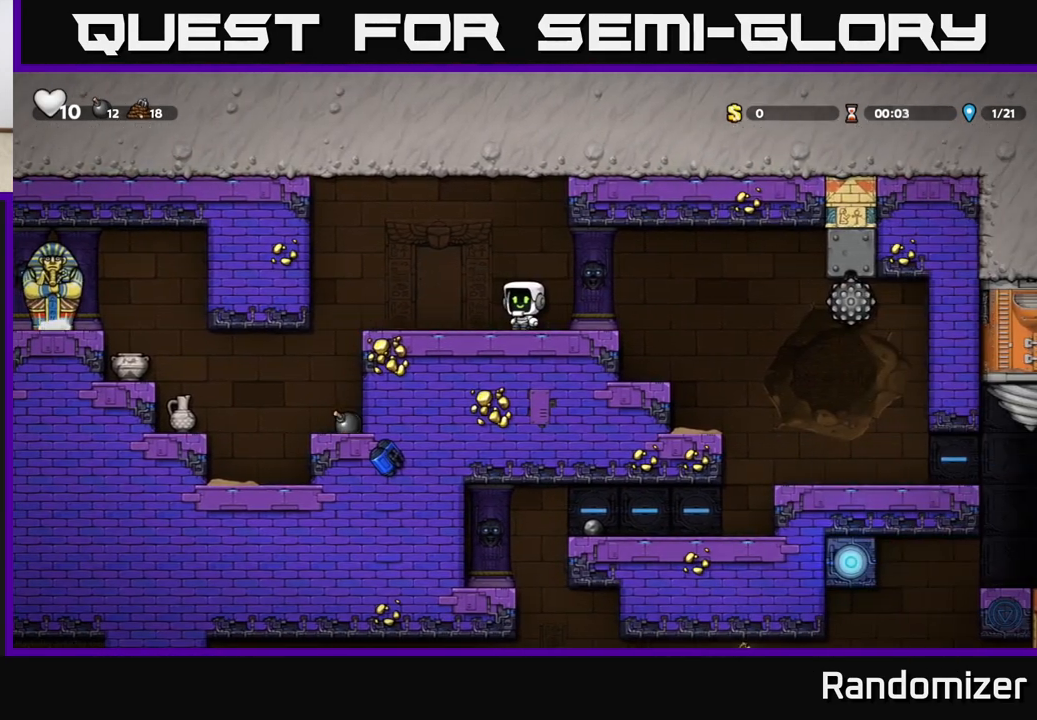
{"buttons": [], "left_stick": "center", "events": []}
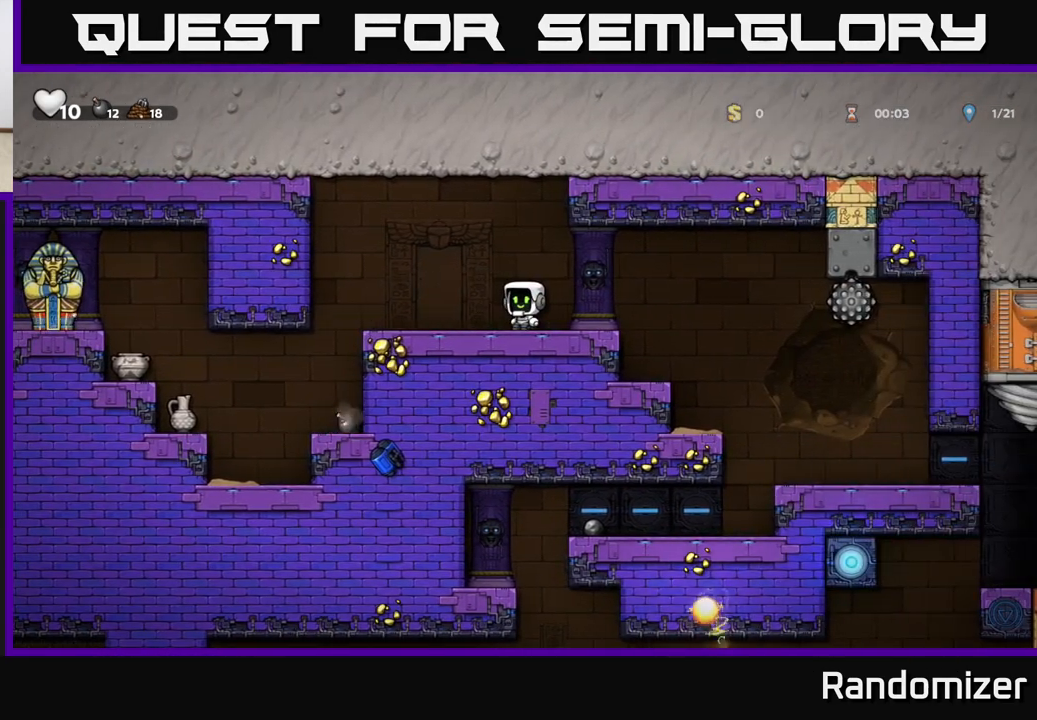
{"buttons": [], "left_stick": "center", "events": []}
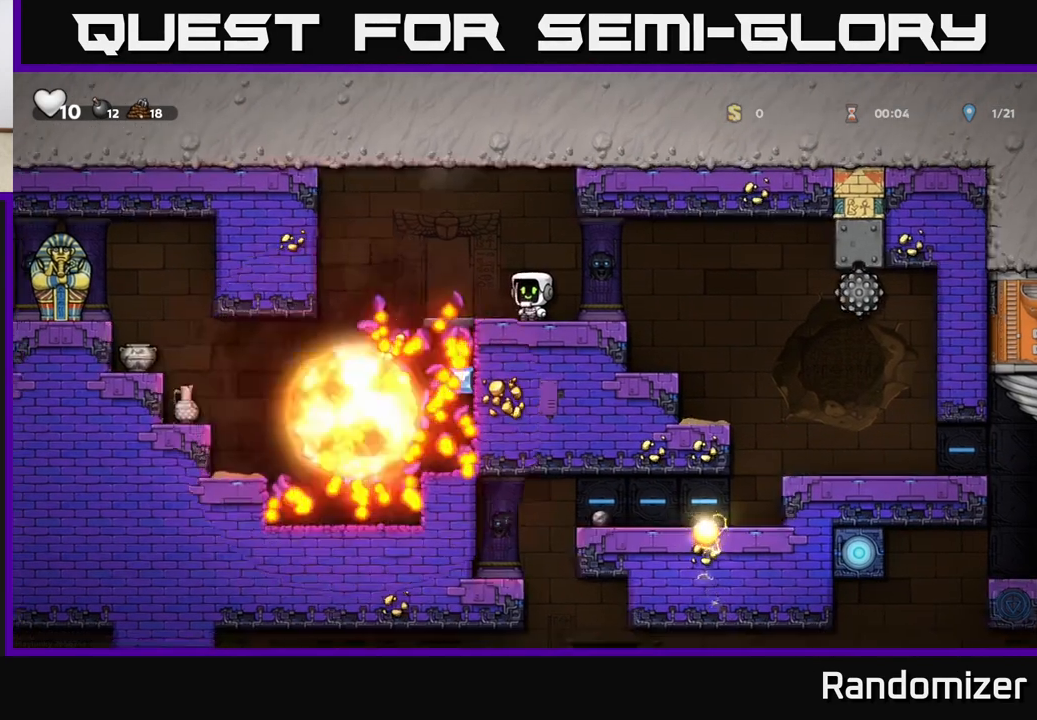
{"buttons": [], "left_stick": "left", "events": [[333, "left_stick", "left"]]}
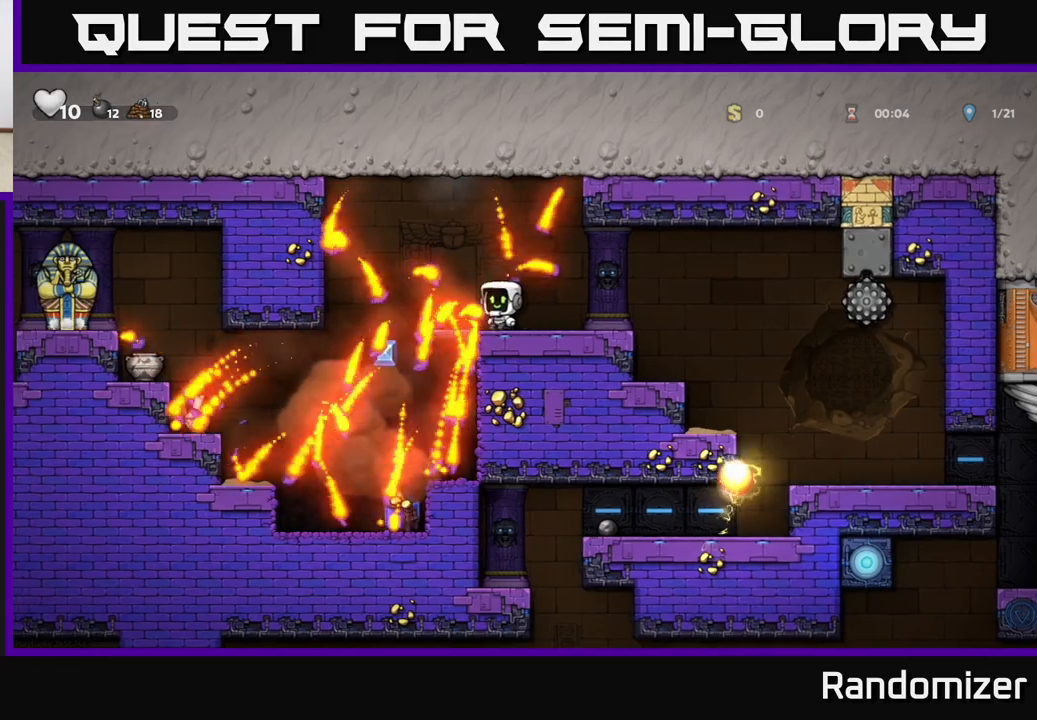
{"buttons": [], "left_stick": "left", "events": [[267, "left_stick", "center"], [433, "left_stick", "left"]]}
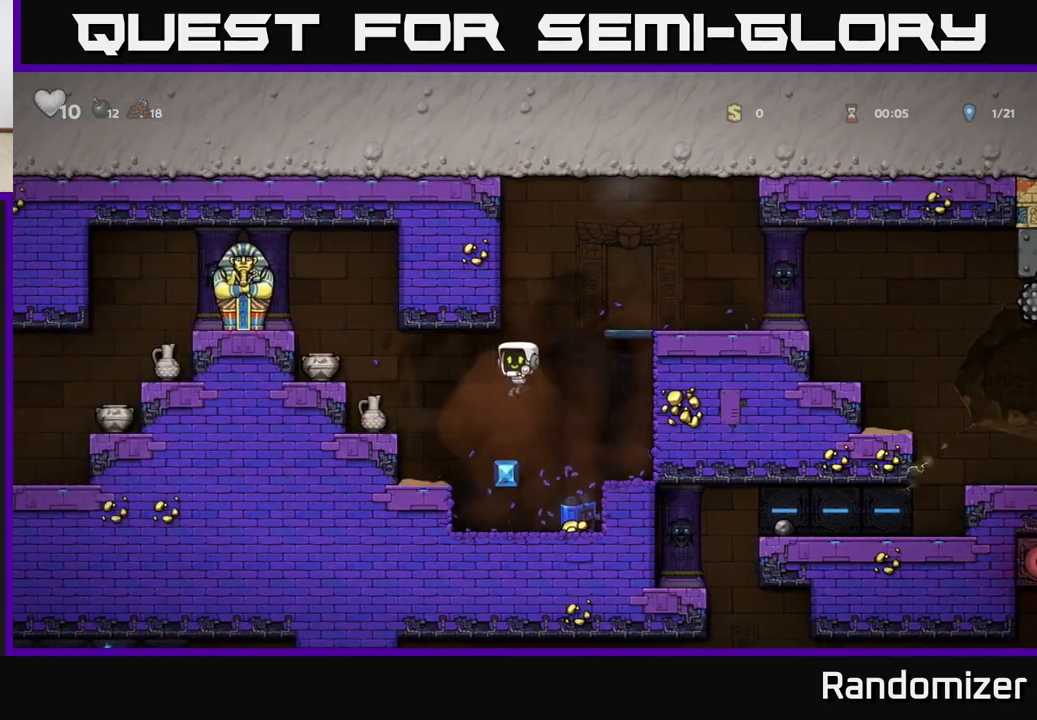
{"buttons": ["X"], "left_stick": "down", "events": [[33, "left_stick", "center"], [117, "left_stick", "right"], [383, "left_stick", "down"], [433, "X", "down"]]}
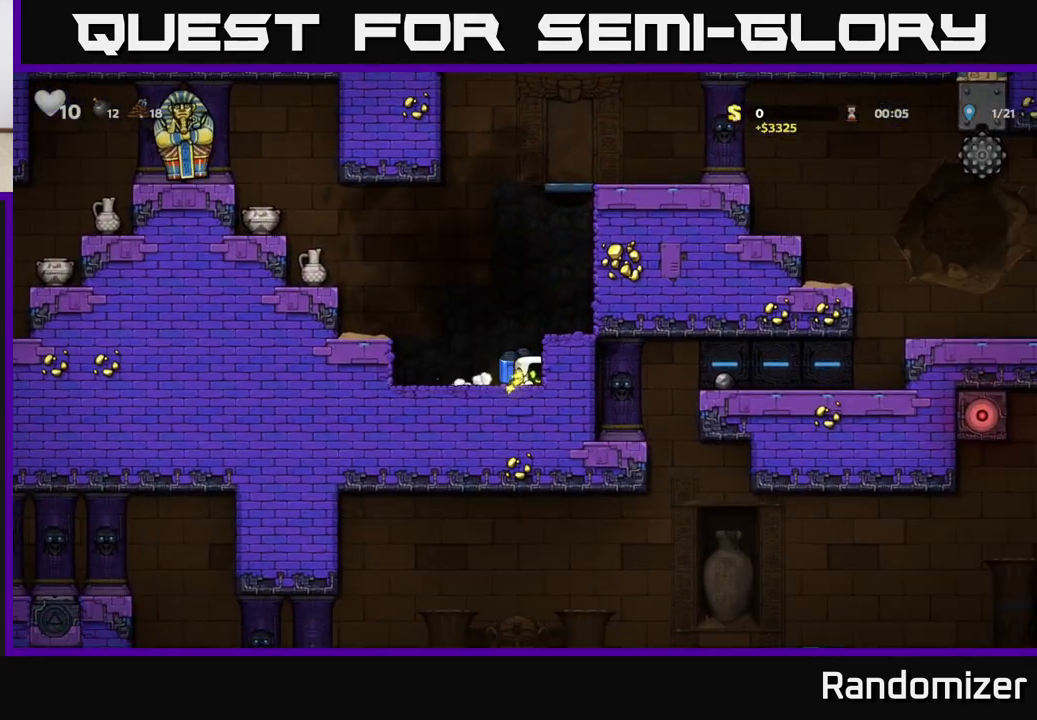
{"buttons": ["A"], "left_stick": "left", "events": [[17, "X", "up"], [50, "left_stick", "left"], [150, "A", "down"], [267, "A", "up"], [350, "A", "down"]]}
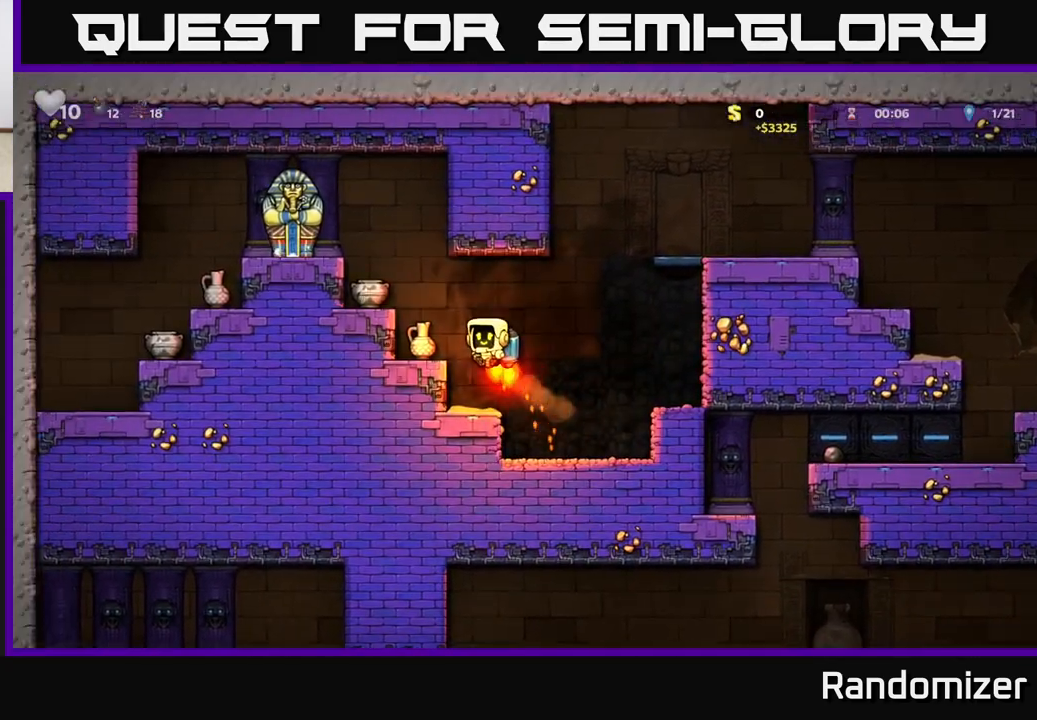
{"buttons": [], "left_stick": "center", "events": [[233, "X", "down"], [317, "left_stick", "center"], [367, "A", "up"], [367, "X", "up"]]}
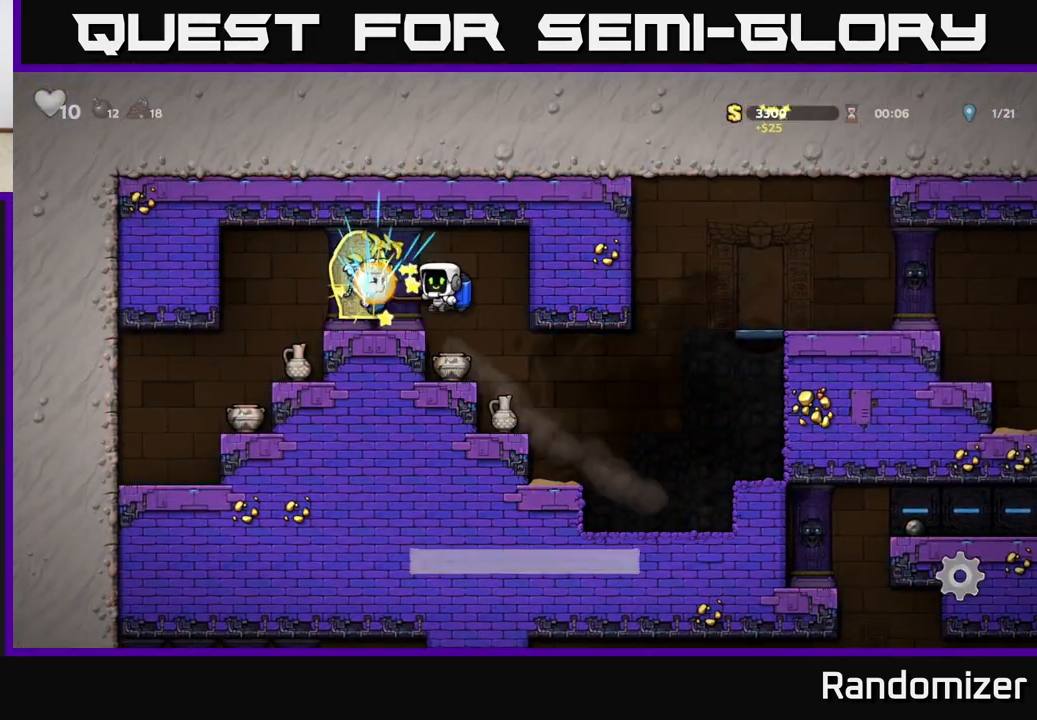
{"buttons": [], "left_stick": "down-left", "events": [[300, "left_stick", "right"], [433, "left_stick", "down-left"]]}
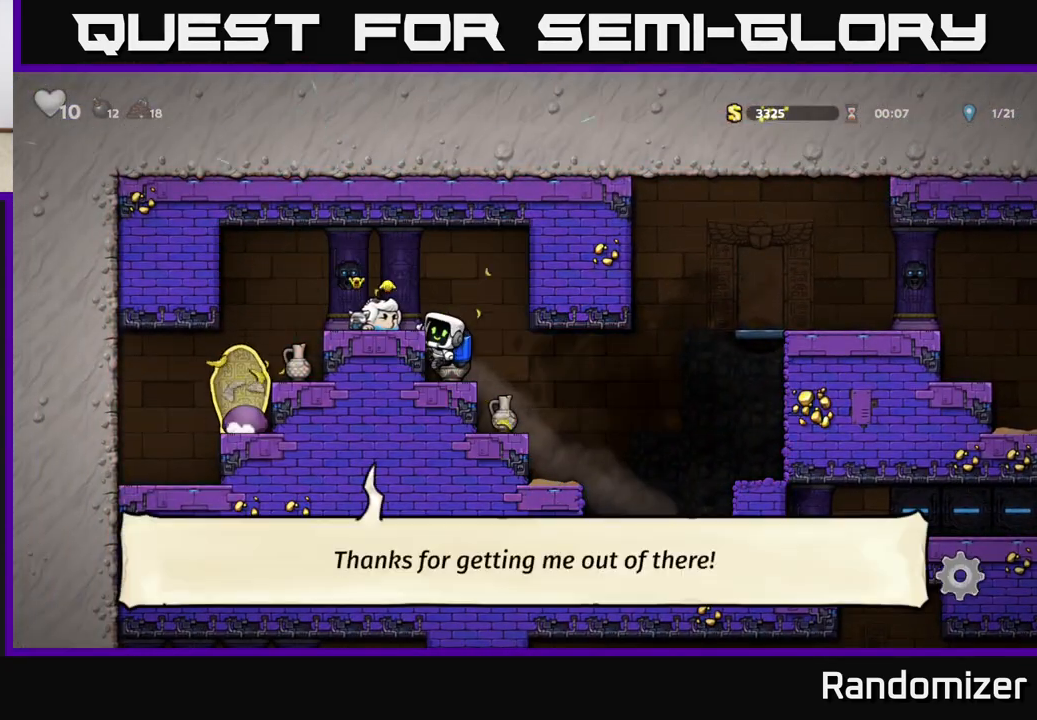
{"buttons": [], "left_stick": "down", "events": [[150, "left_stick", "down"], [317, "A", "down"], [400, "A", "up"]]}
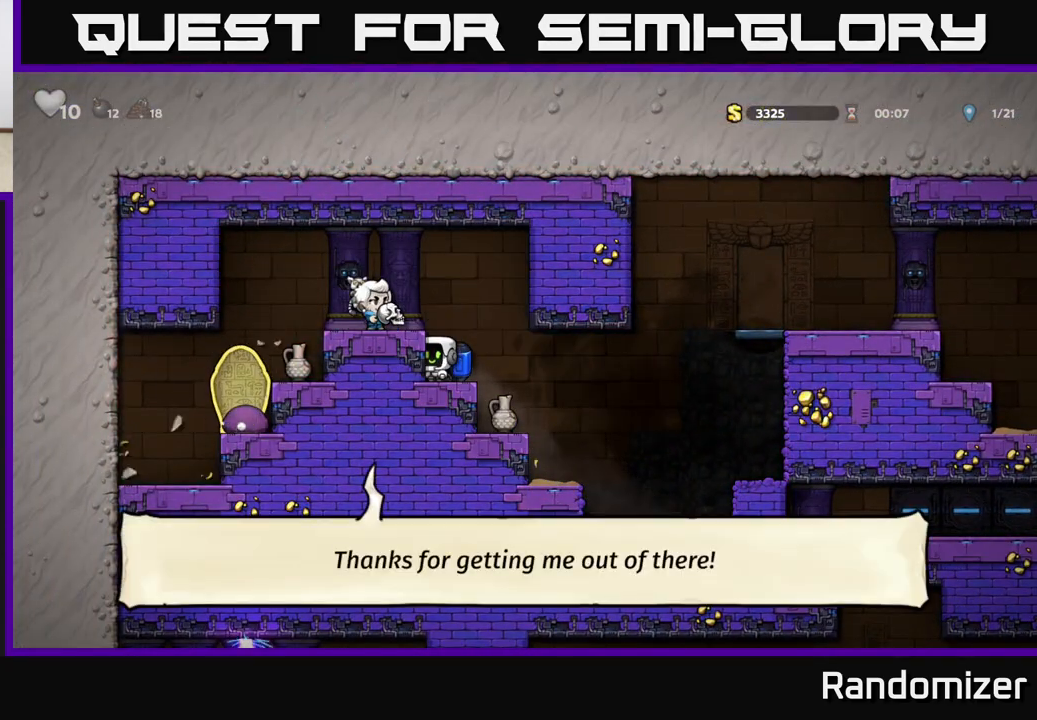
{"buttons": [], "left_stick": "right", "events": [[100, "X", "down"], [167, "X", "up"], [233, "left_stick", "right"]]}
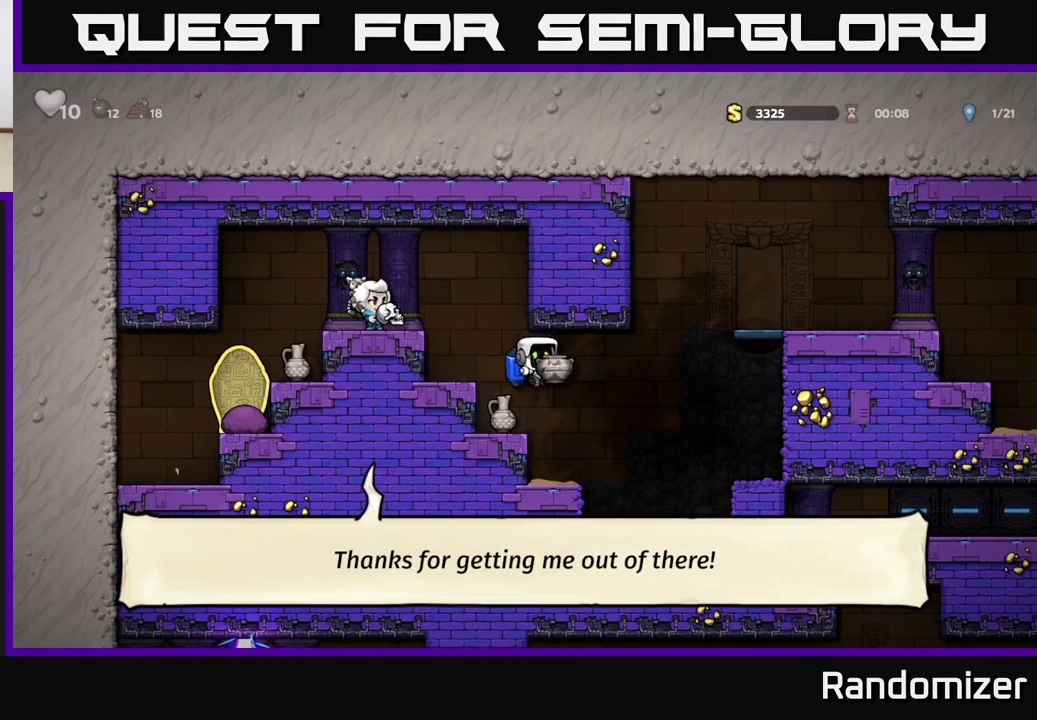
{"buttons": [], "left_stick": "right", "events": [[267, "left_stick", "left"], [300, "A", "down"], [367, "A", "up"], [383, "X", "down"], [417, "left_stick", "center"], [450, "X", "up"], [500, "left_stick", "right"]]}
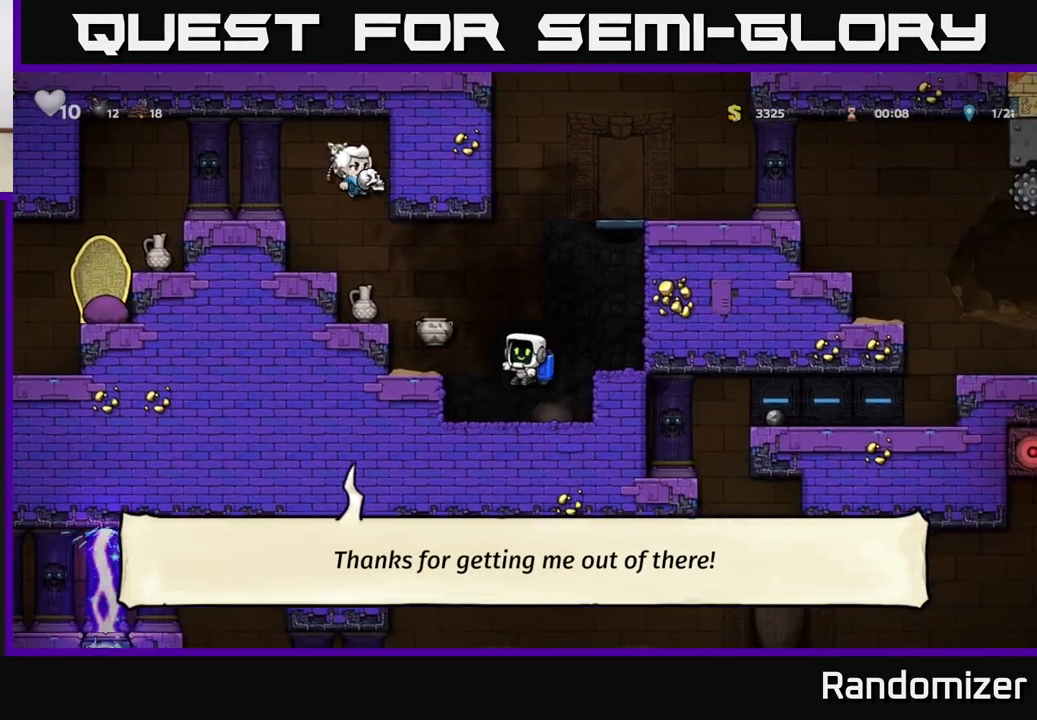
{"buttons": ["A"], "left_stick": "left", "events": [[200, "A", "down"], [367, "A", "up"], [450, "left_stick", "center"], [500, "A", "down"], [500, "left_stick", "left"]]}
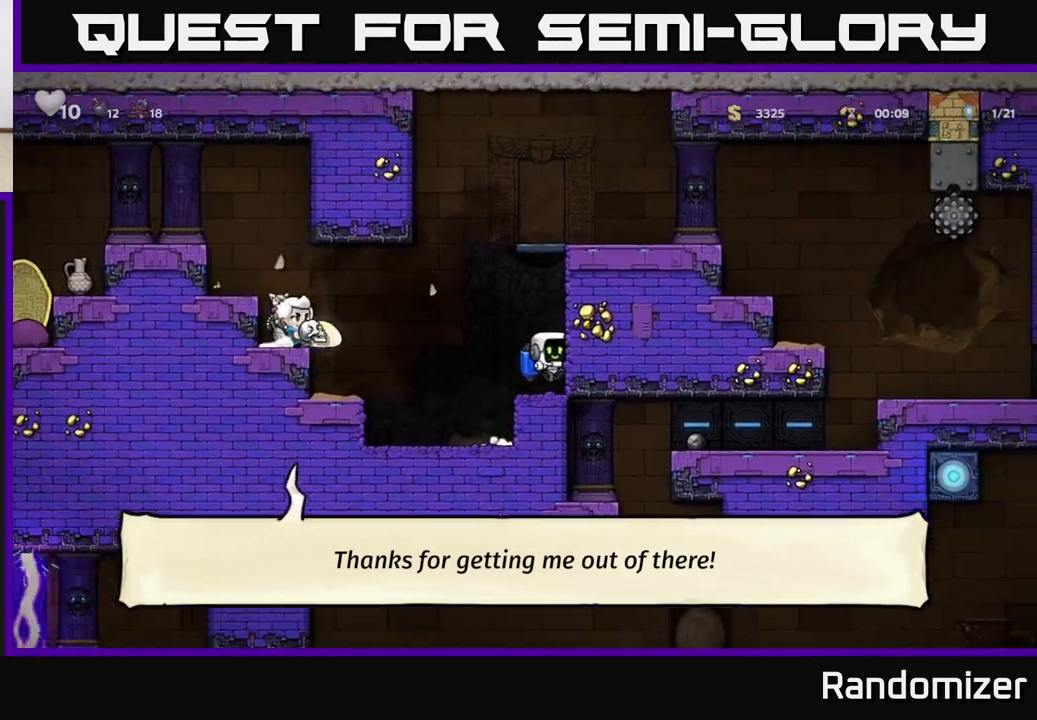
{"buttons": [], "left_stick": "left", "events": [[200, "A", "up"]]}
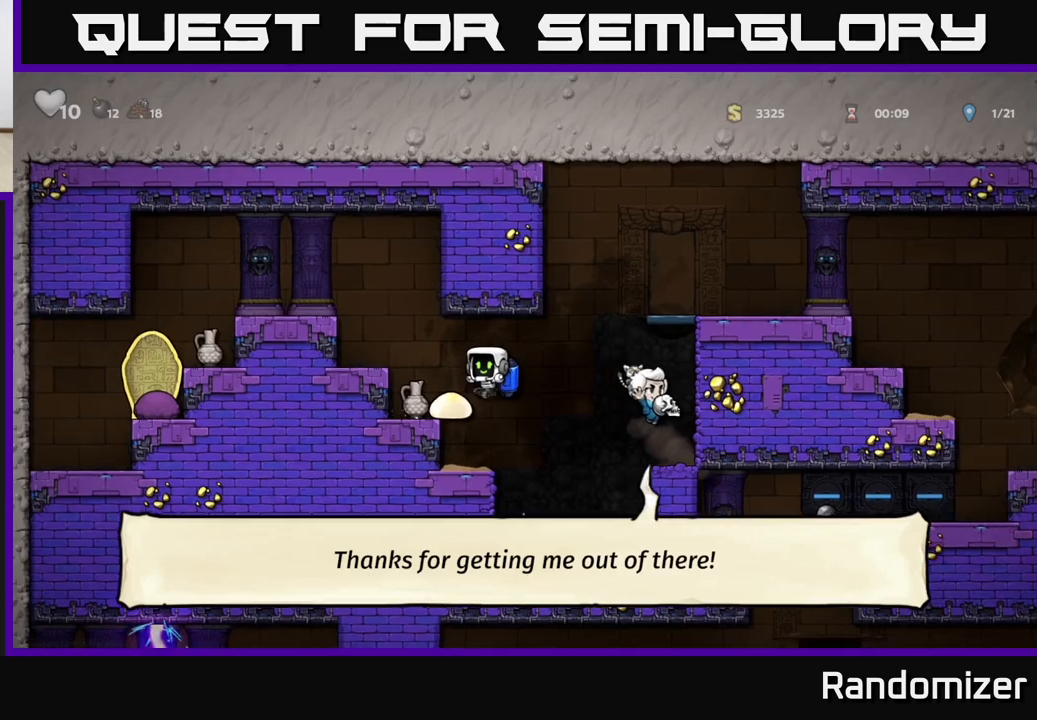
{"buttons": [], "left_stick": "down-left", "events": [[67, "left_stick", "center"], [500, "left_stick", "down-left"]]}
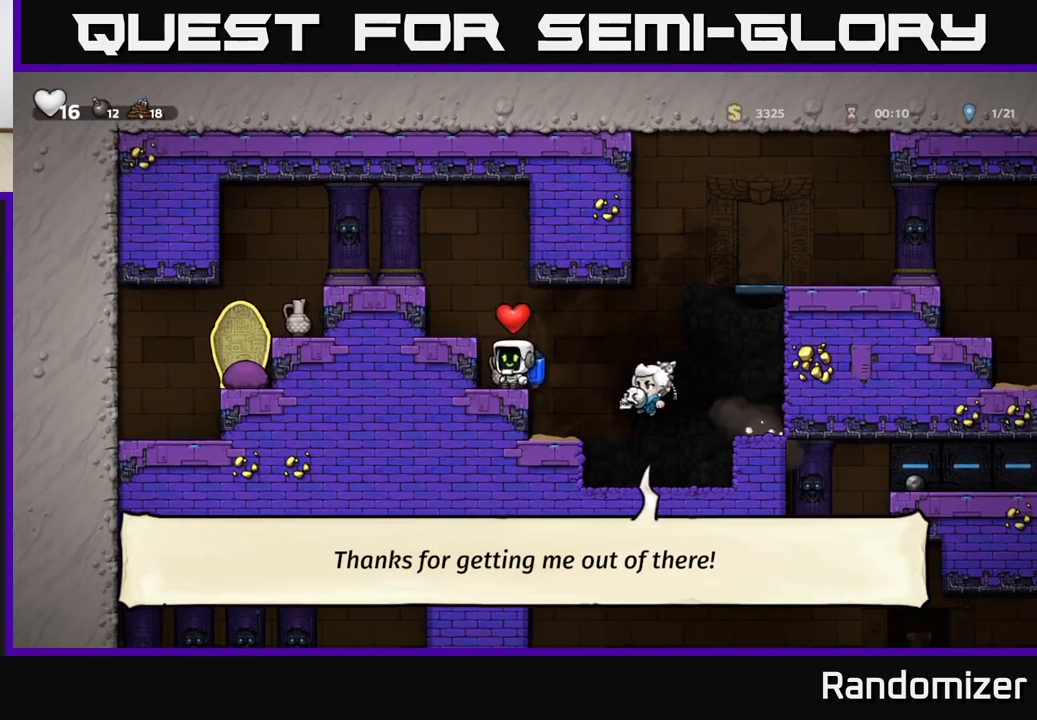
{"buttons": ["A"], "left_stick": "right", "events": [[83, "X", "down"], [217, "X", "up"], [250, "left_stick", "center"], [333, "left_stick", "right"], [467, "A", "down"]]}
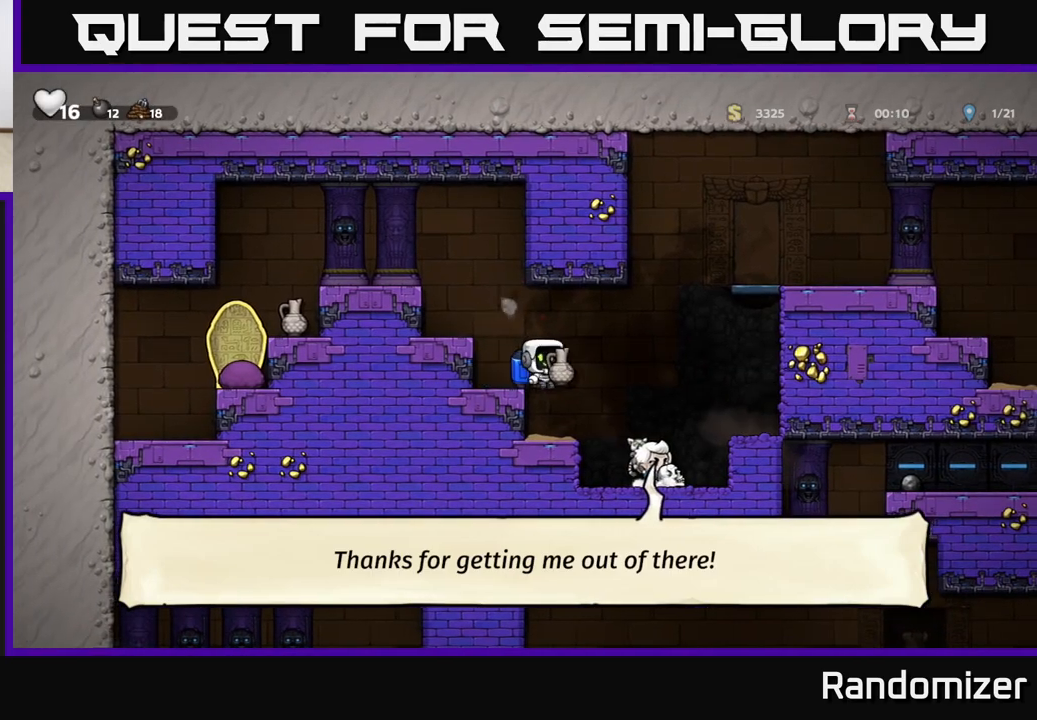
{"buttons": [], "left_stick": "center", "events": [[67, "A", "up"], [233, "A", "down"], [283, "left_stick", "center"], [383, "X", "down"], [400, "A", "up"], [467, "X", "up"]]}
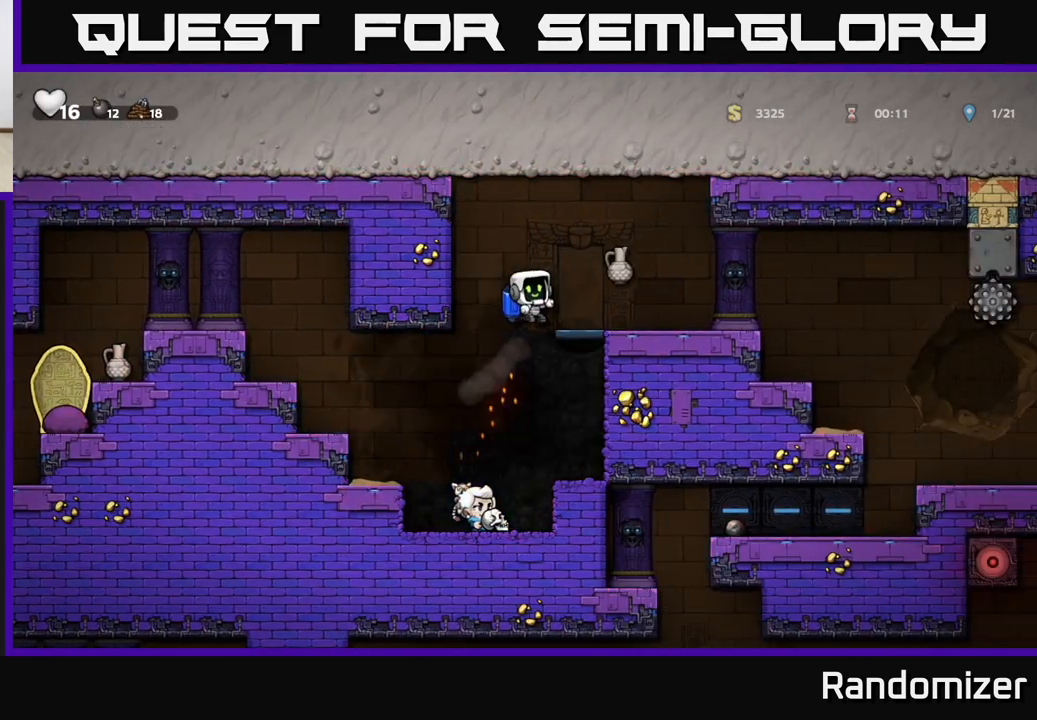
{"buttons": ["A"], "left_stick": "center", "events": [[33, "left_stick", "right"], [183, "left_stick", "center"], [467, "A", "down"]]}
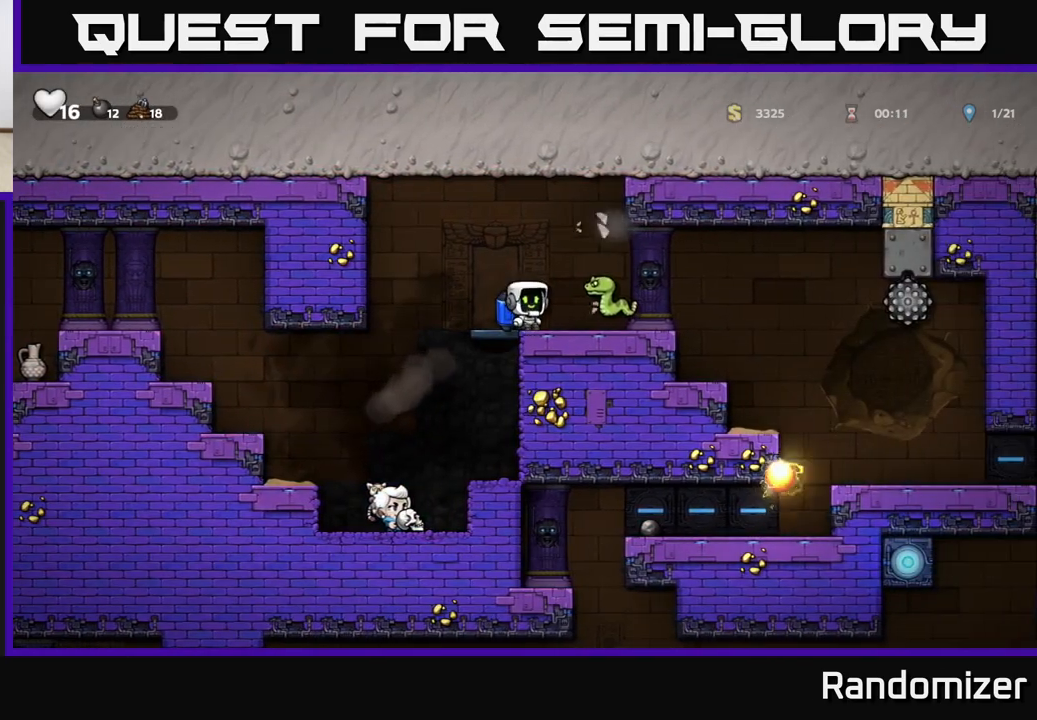
{"buttons": [], "left_stick": "left", "events": [[117, "left_stick", "right"], [150, "A", "up"], [267, "left_stick", "center"], [367, "left_stick", "left"]]}